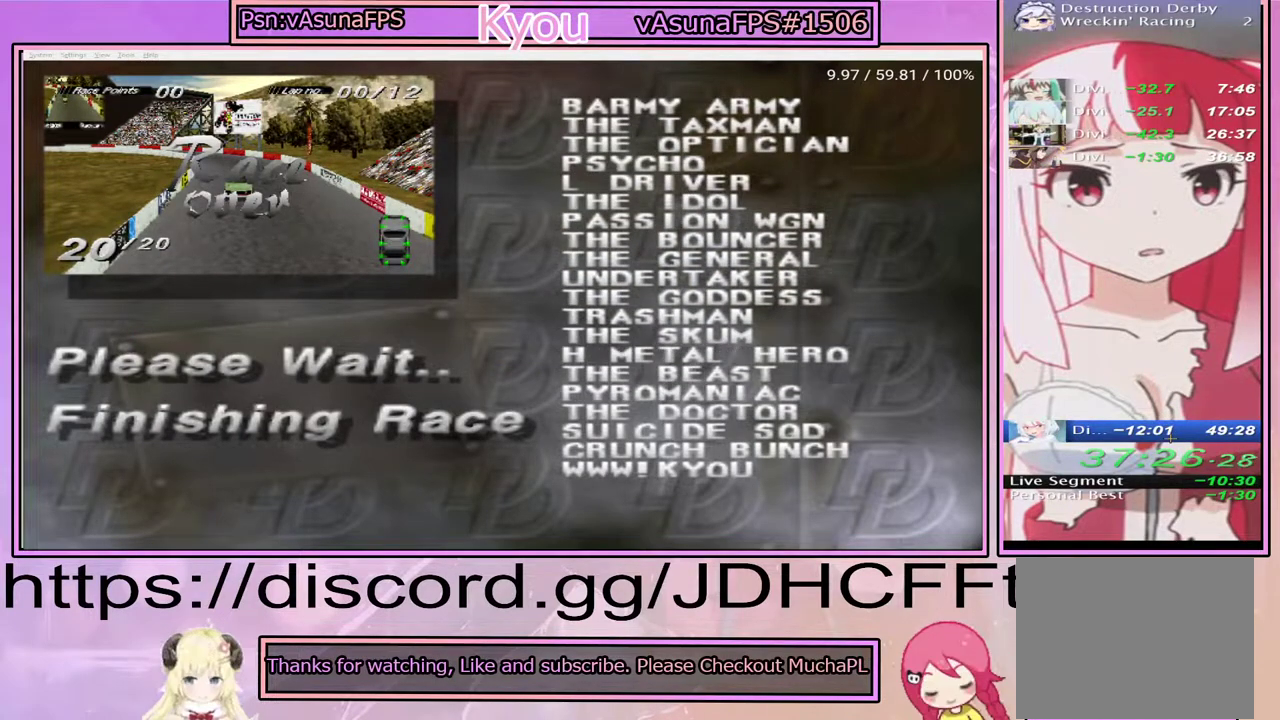
Gameplay with a controller (PlayStation layout); each line is a JSON object with the inputs held at the frame after it. "events" lists button and stick changes between this image and that frame as [ms after this image, input, new state], when the widget could be followed in between. Not read: L3 R3 left_stick.
{"buttons": ["CROSS"], "right_stick": "center", "events": [[33, "CROSS", "down"], [150, "CROSS", "up"], [267, "CROSS", "down"], [367, "CROSS", "up"], [467, "CROSS", "down"]]}
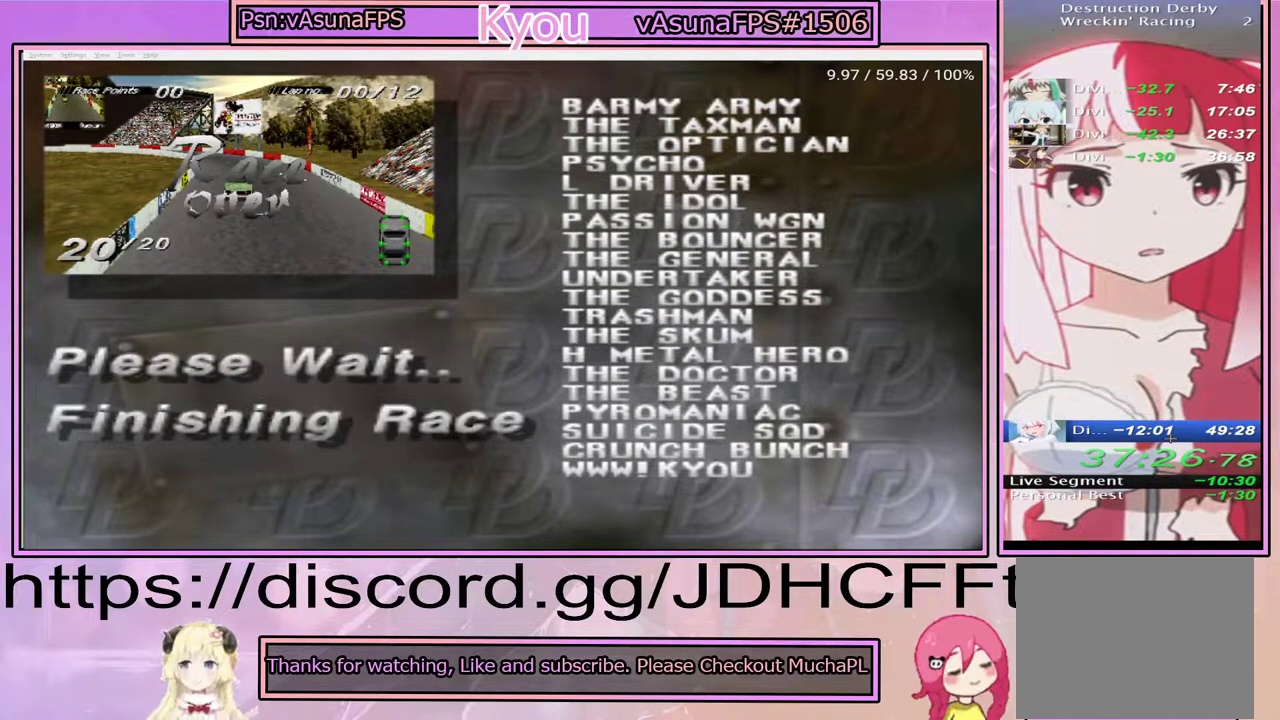
{"buttons": ["CROSS"], "right_stick": "center", "events": [[100, "CROSS", "up"], [233, "CROSS", "down"], [333, "CROSS", "up"], [467, "CROSS", "down"]]}
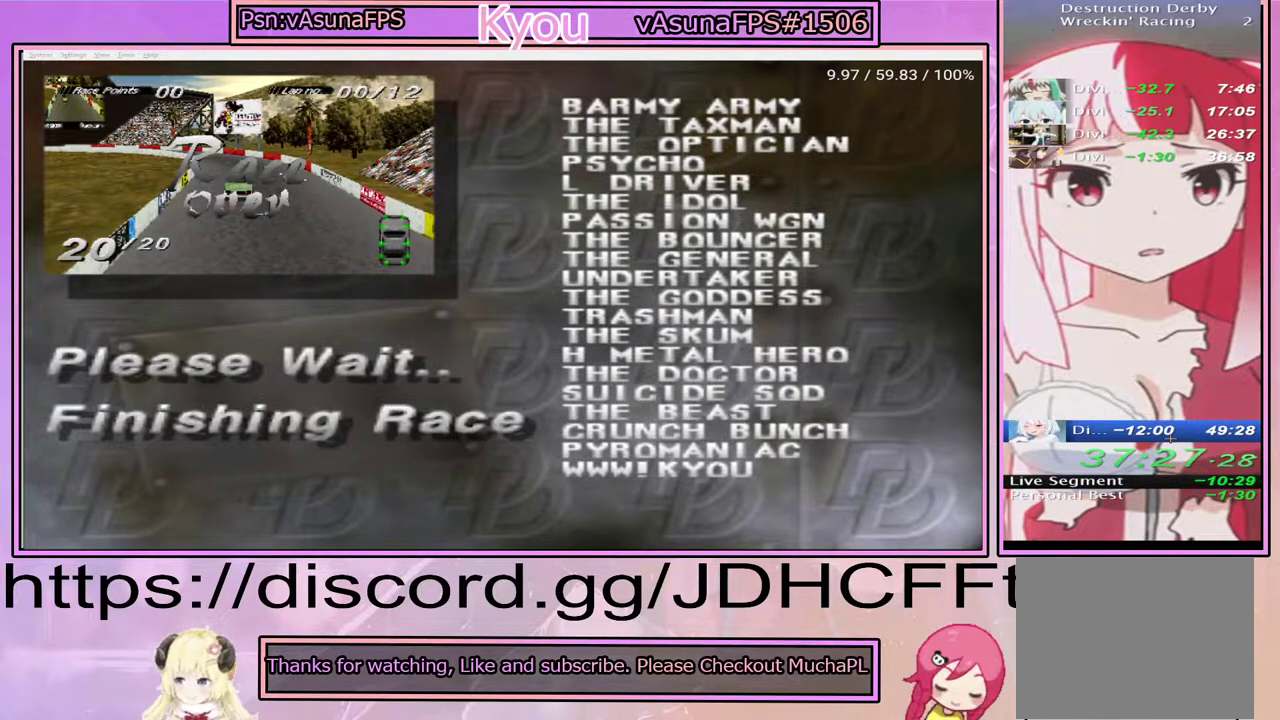
{"buttons": ["CROSS"], "right_stick": "center", "events": [[83, "CROSS", "up"], [183, "CROSS", "down"], [300, "CROSS", "up"], [417, "CROSS", "down"]]}
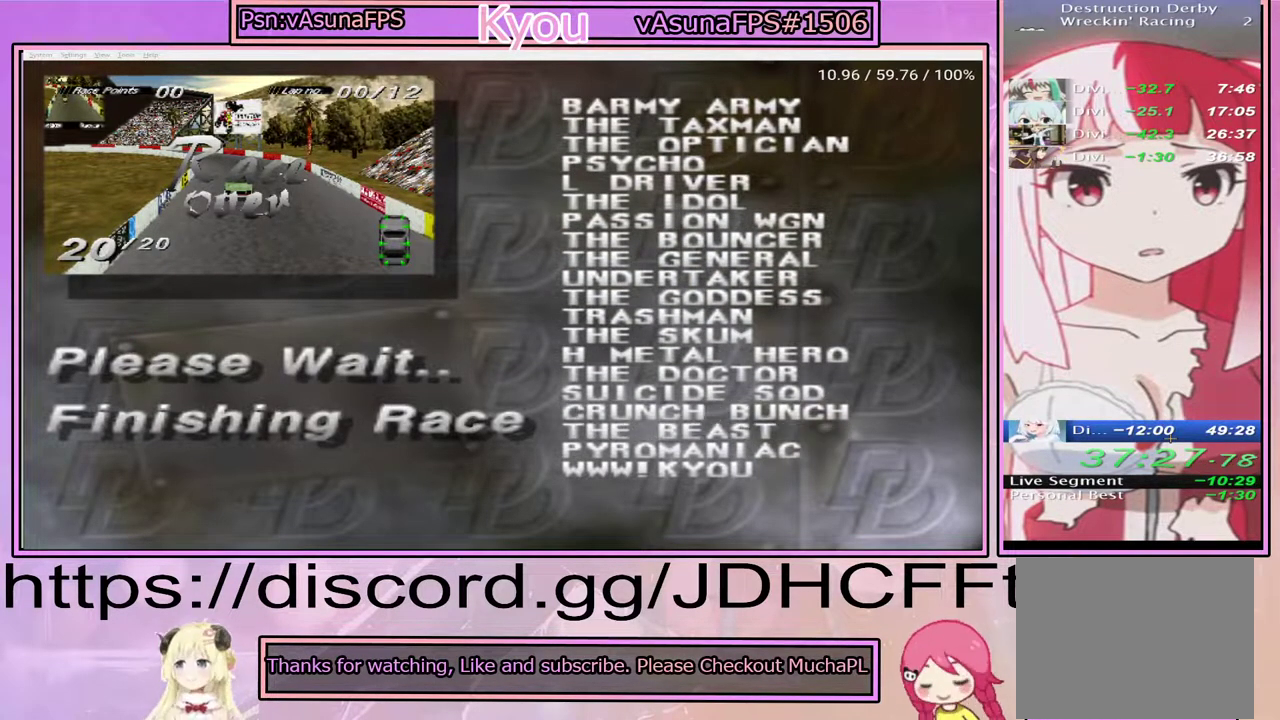
{"buttons": [], "right_stick": "center", "events": [[33, "CROSS", "up"], [150, "CROSS", "down"], [267, "CROSS", "up"], [367, "CROSS", "down"], [483, "CROSS", "up"]]}
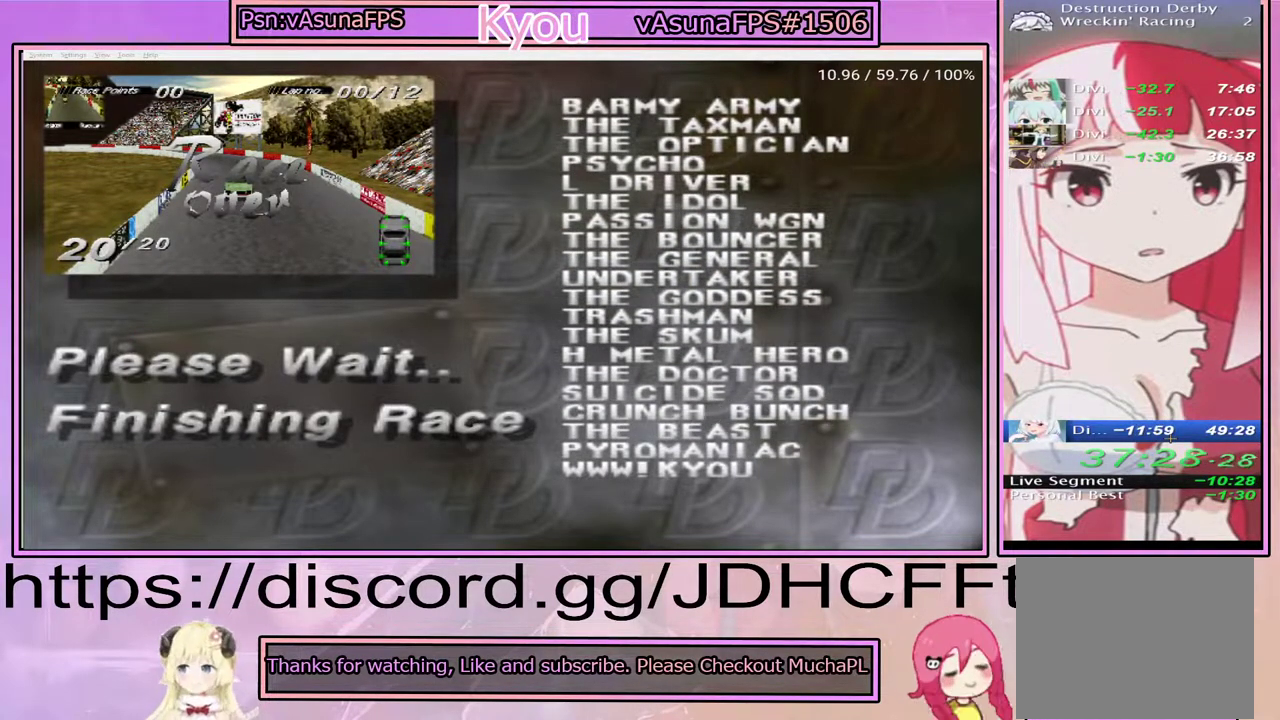
{"buttons": [], "right_stick": "center", "events": [[100, "CROSS", "down"], [200, "CROSS", "up"], [350, "CROSS", "down"], [467, "CROSS", "up"]]}
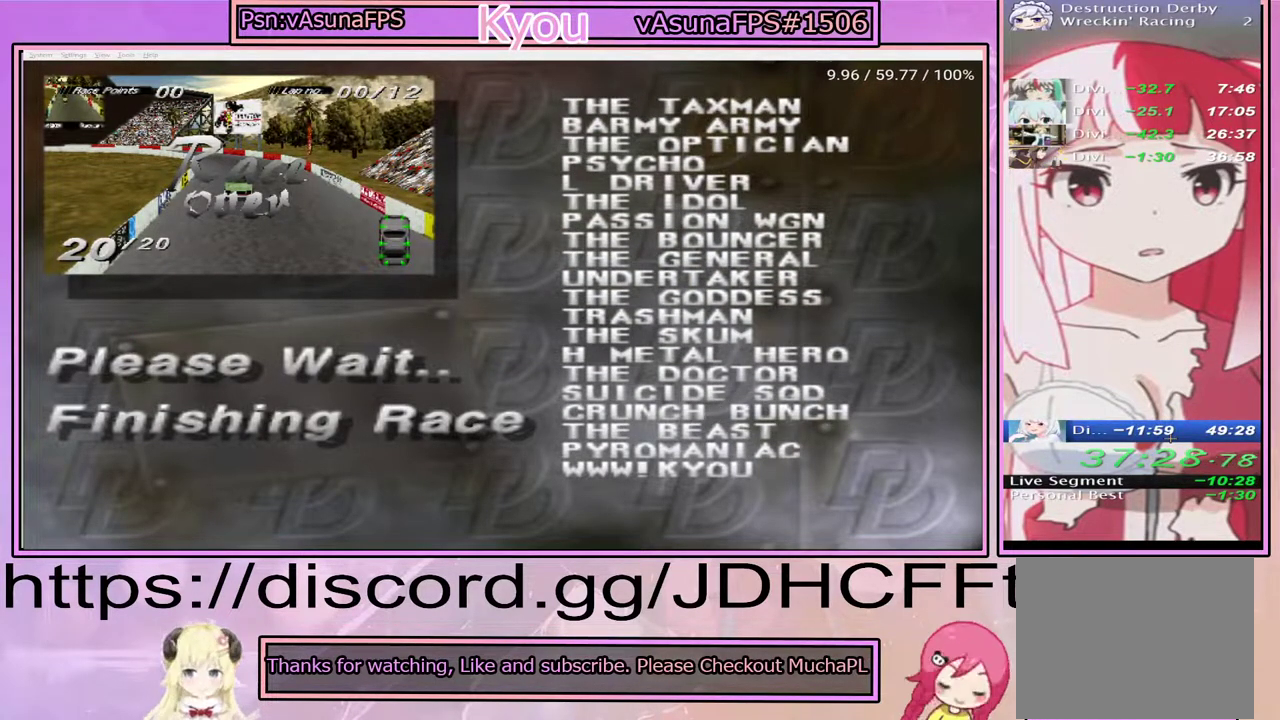
{"buttons": [], "right_stick": "center", "events": [[67, "CROSS", "down"], [183, "CROSS", "up"], [300, "CROSS", "down"], [400, "CROSS", "up"]]}
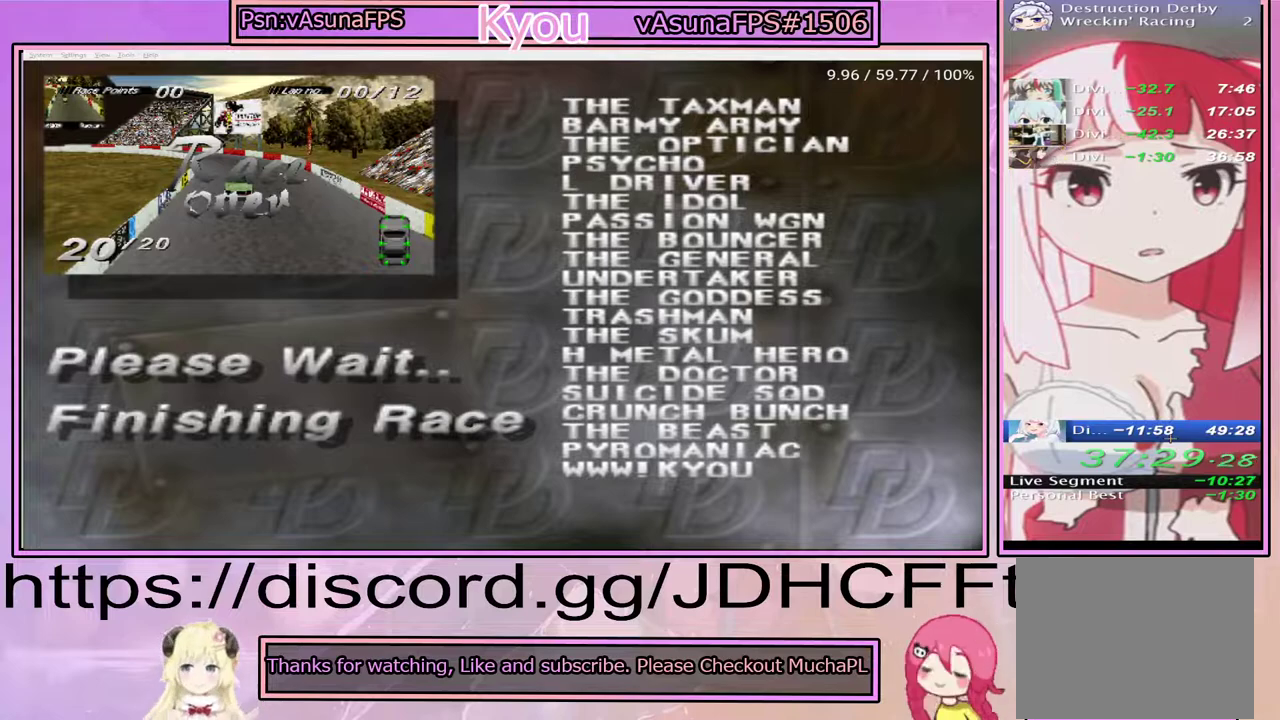
{"buttons": ["CROSS"], "right_stick": "center", "events": [[33, "CROSS", "down"], [150, "CROSS", "up"], [267, "CROSS", "down"], [367, "CROSS", "up"], [483, "CROSS", "down"]]}
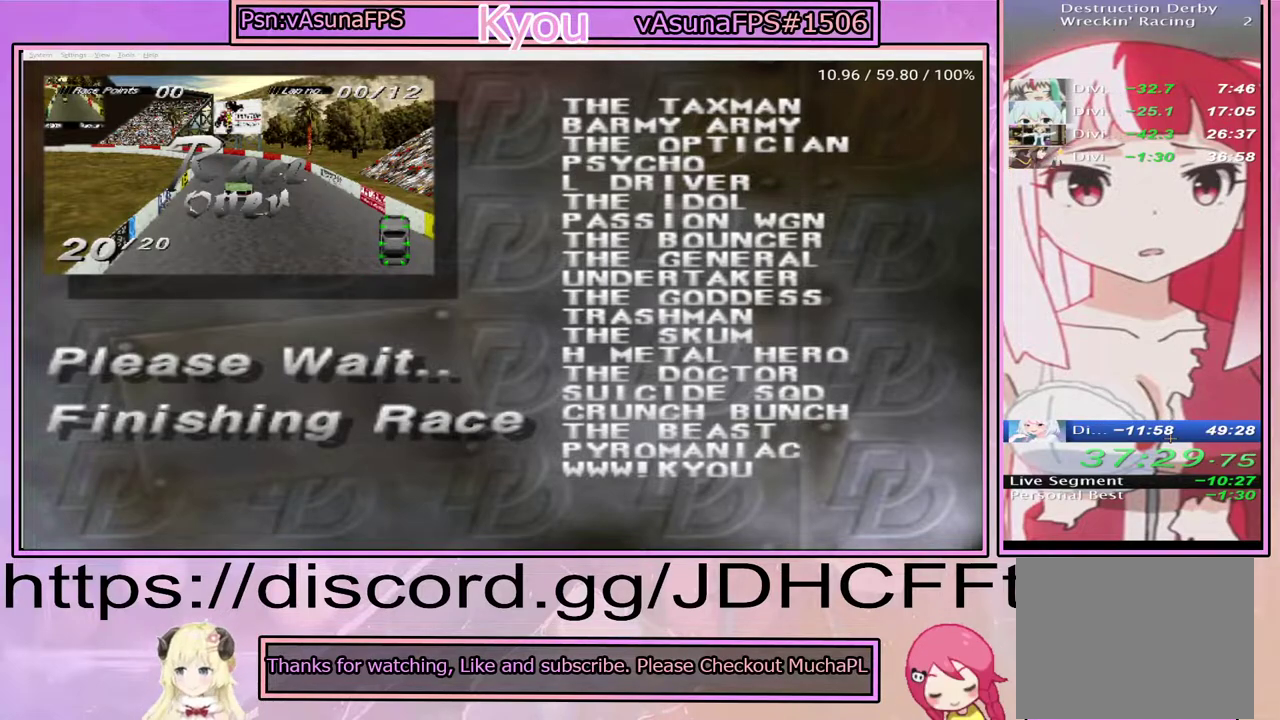
{"buttons": ["CROSS"], "right_stick": "center", "events": [[83, "CROSS", "up"], [183, "CROSS", "down"], [317, "CROSS", "up"], [383, "CROSS", "down"]]}
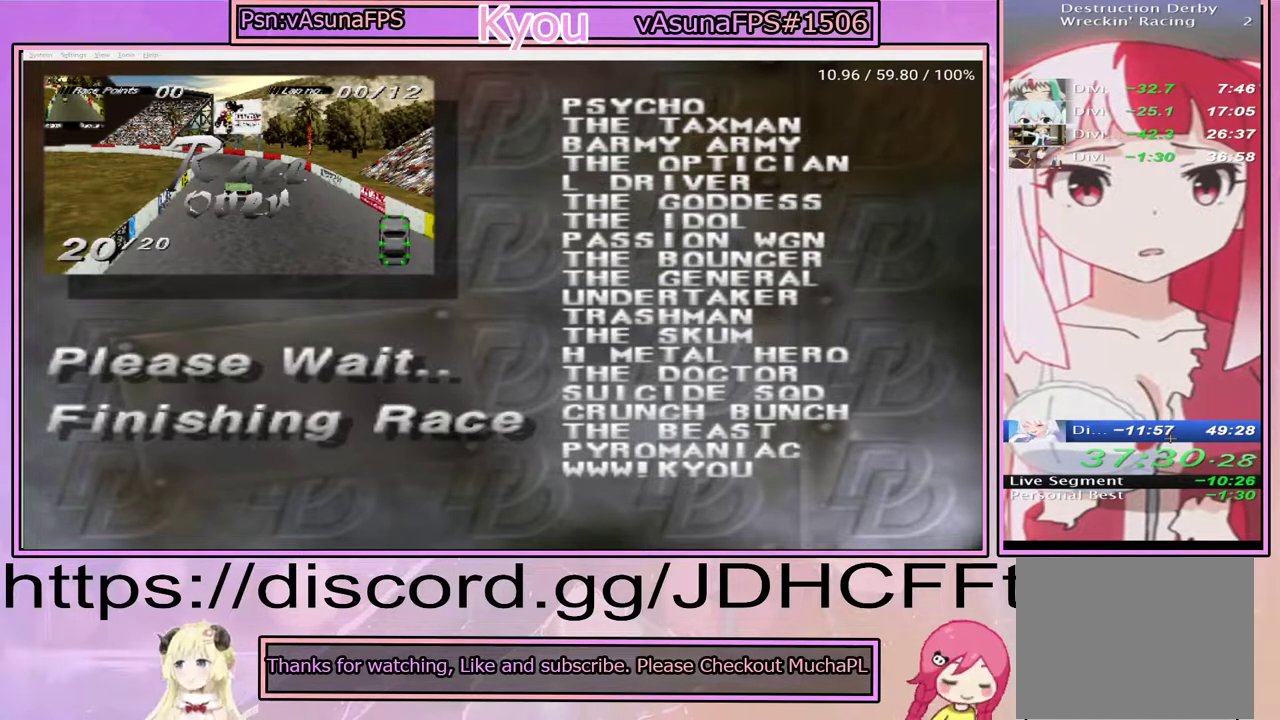
{"buttons": [], "right_stick": "center", "events": [[33, "CROSS", "up"], [133, "CROSS", "down"], [250, "CROSS", "up"], [367, "CROSS", "down"], [483, "CROSS", "up"]]}
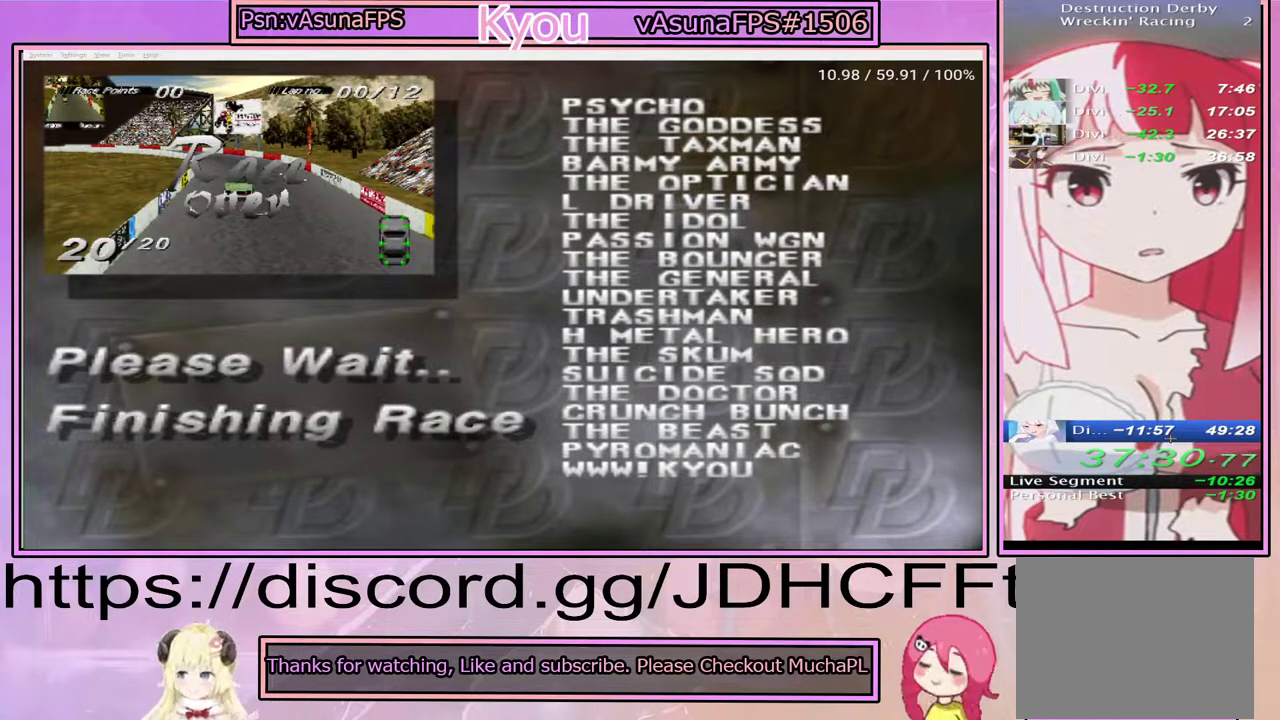
{"buttons": [], "right_stick": "center", "events": [[83, "CROSS", "down"], [200, "CROSS", "up"], [300, "CROSS", "down"], [417, "CROSS", "up"]]}
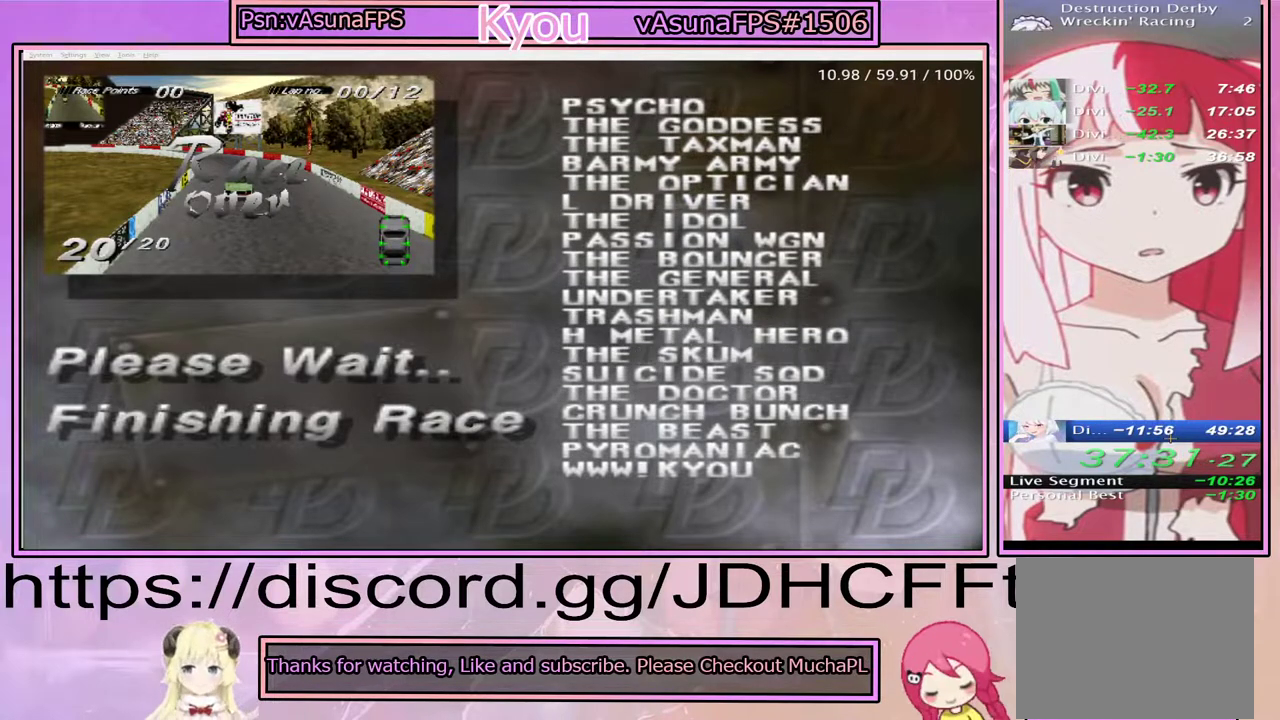
{"buttons": ["CROSS"], "right_stick": "center", "events": [[33, "CROSS", "down"], [150, "CROSS", "up"], [267, "CROSS", "down"], [383, "CROSS", "up"], [500, "CROSS", "down"]]}
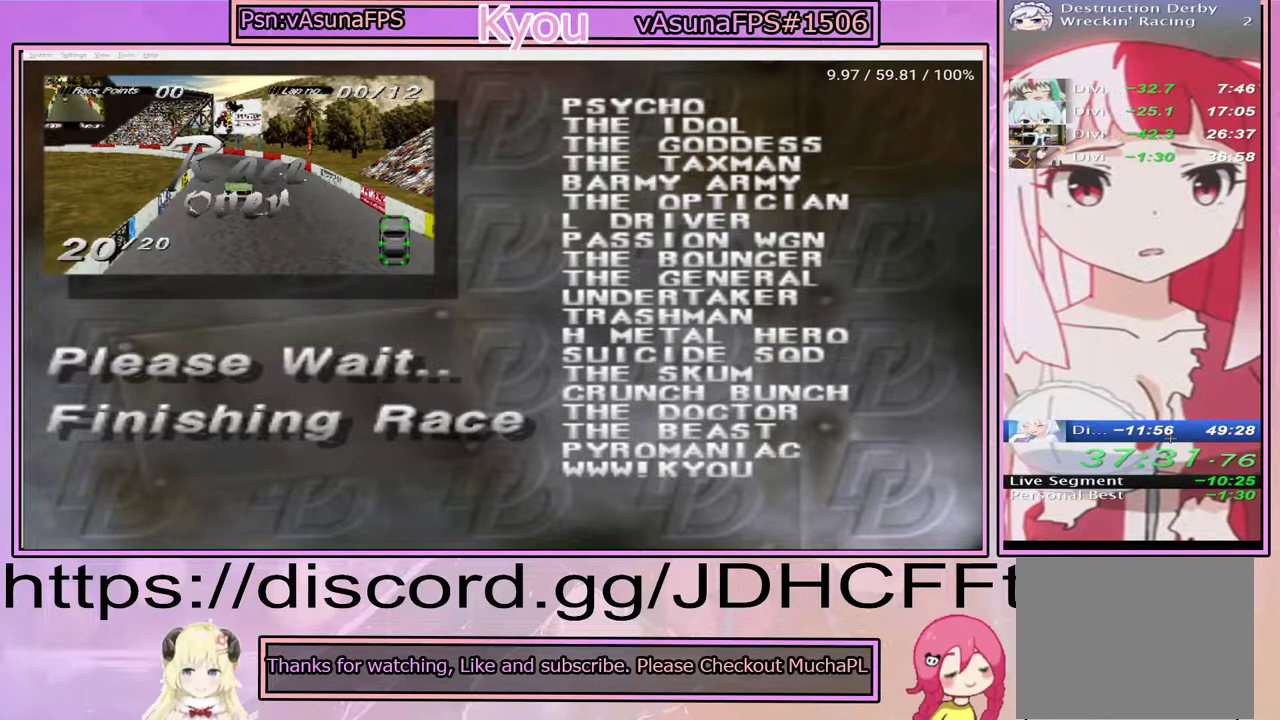
{"buttons": ["CROSS"], "right_stick": "center", "events": [[133, "CROSS", "up"], [250, "CROSS", "down"], [367, "CROSS", "up"], [483, "CROSS", "down"]]}
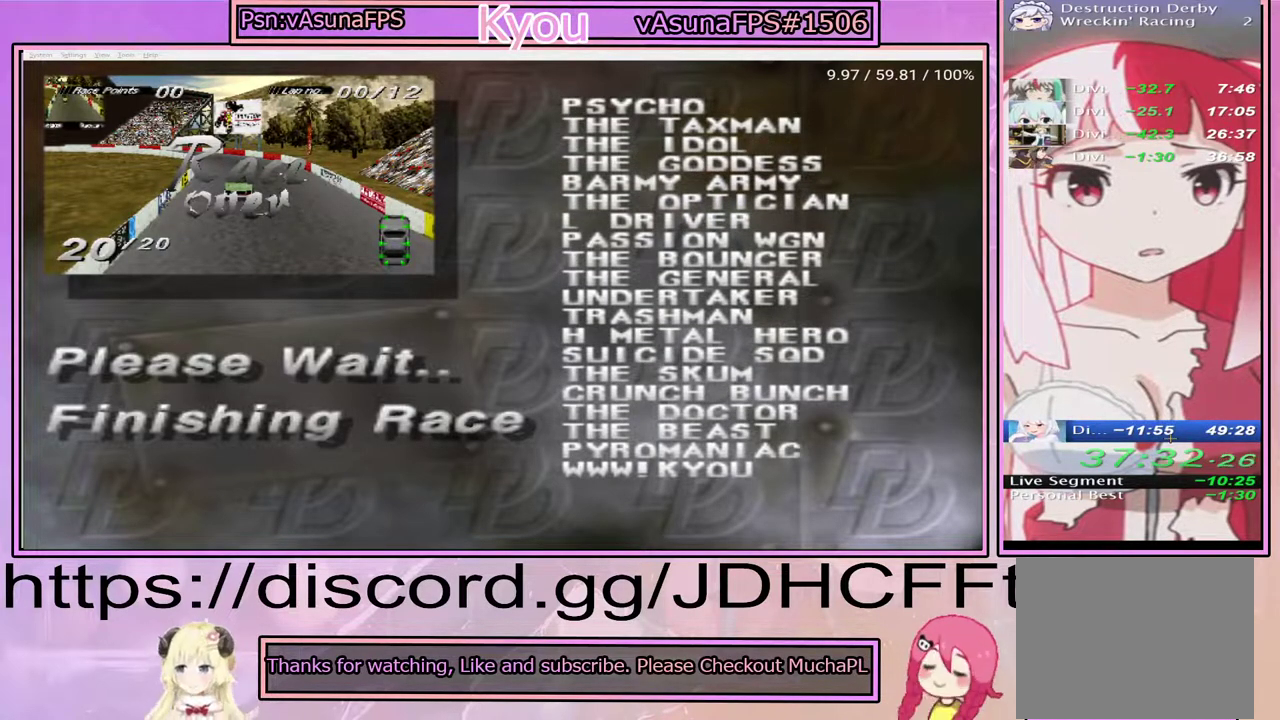
{"buttons": ["CROSS"], "right_stick": "center", "events": [[117, "CROSS", "up"], [200, "CROSS", "down"], [333, "CROSS", "up"], [450, "CROSS", "down"]]}
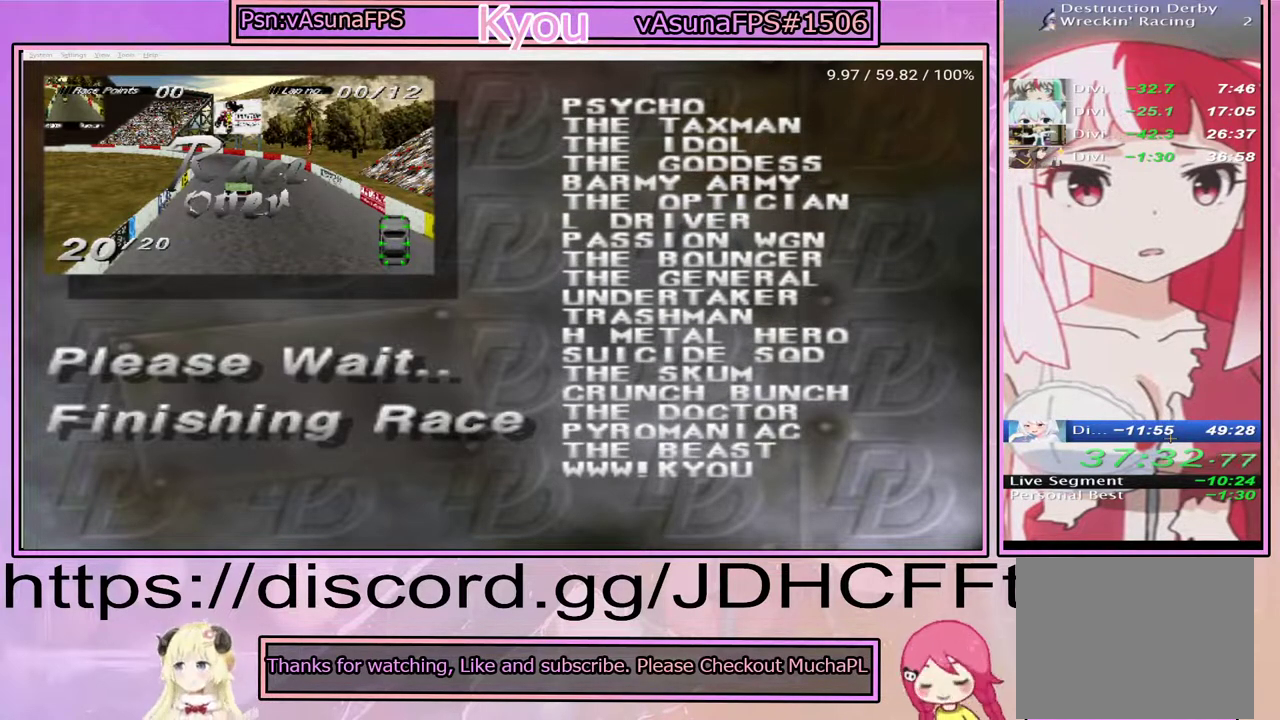
{"buttons": ["CROSS"], "right_stick": "center", "events": [[50, "CROSS", "up"], [150, "CROSS", "down"], [267, "CROSS", "up"], [417, "CROSS", "down"]]}
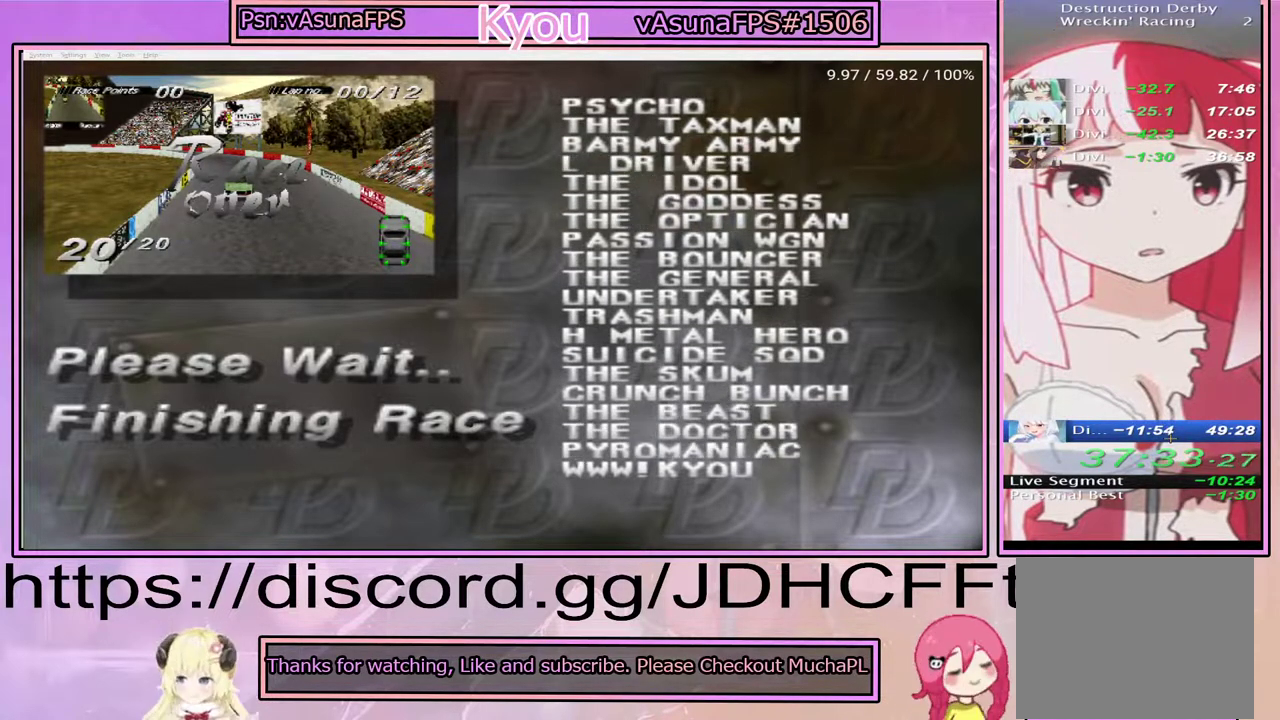
{"buttons": [], "right_stick": "center", "events": [[33, "CROSS", "up"], [133, "CROSS", "down"], [250, "CROSS", "up"], [367, "CROSS", "down"], [483, "CROSS", "up"]]}
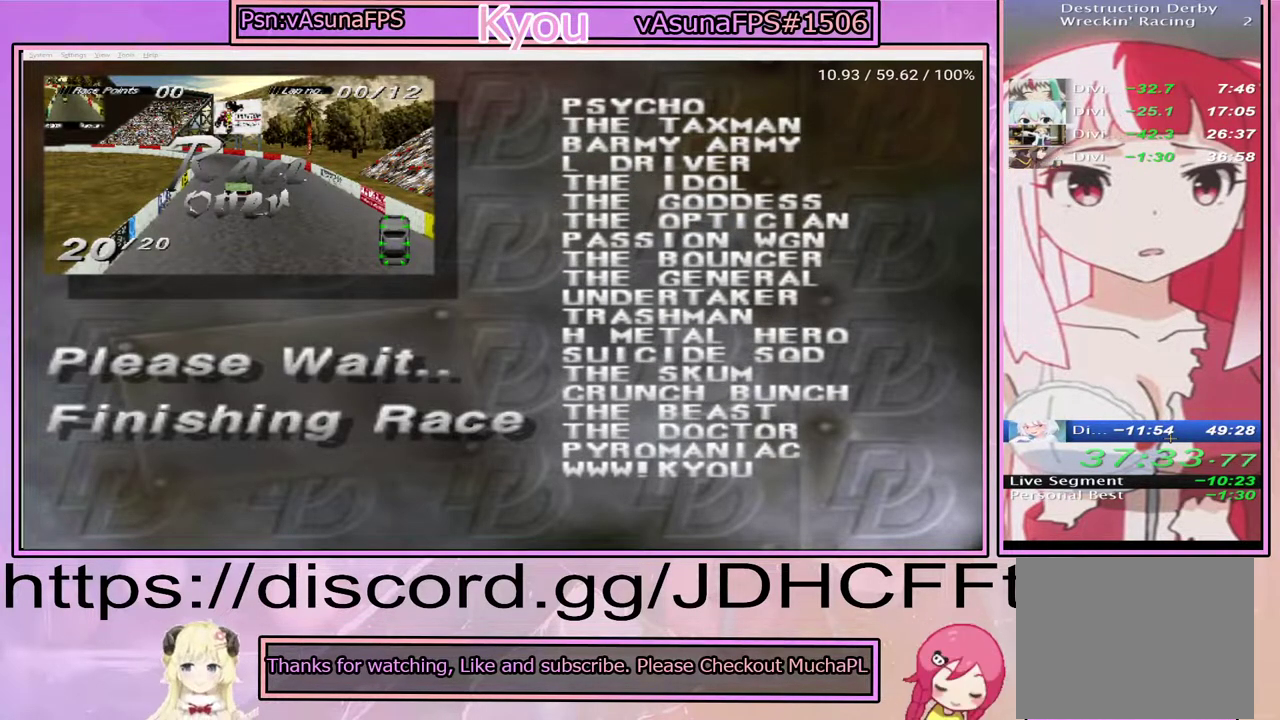
{"buttons": [], "right_stick": "center", "events": [[67, "CROSS", "down"], [167, "CROSS", "up"], [283, "CROSS", "down"], [417, "CROSS", "up"]]}
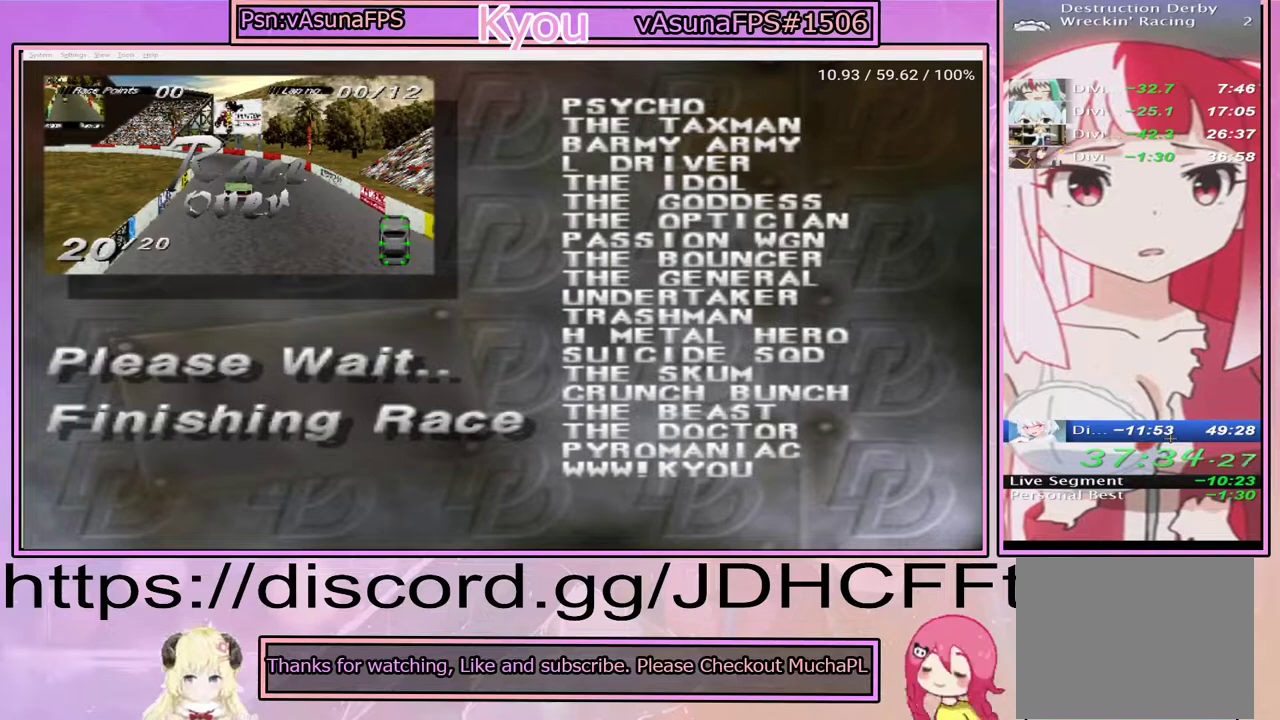
{"buttons": ["CROSS"], "right_stick": "center", "events": [[17, "CROSS", "down"], [150, "CROSS", "up"], [250, "CROSS", "down"], [383, "CROSS", "up"], [483, "CROSS", "down"]]}
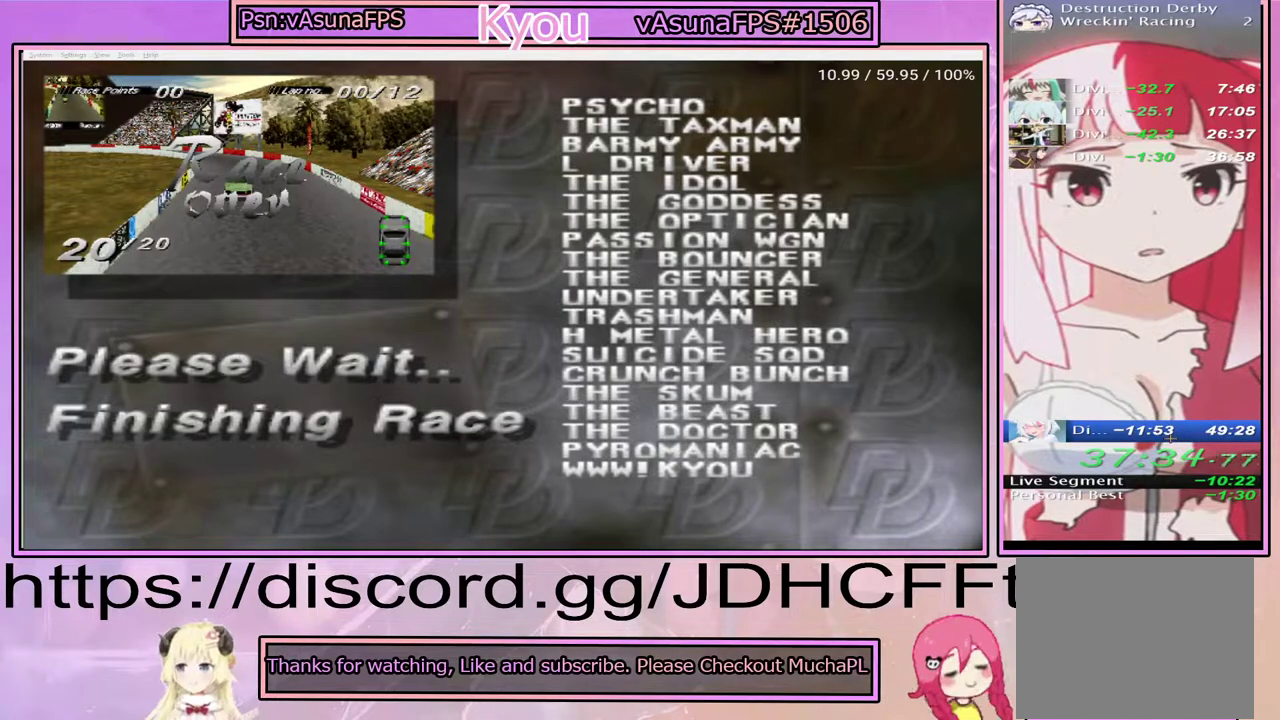
{"buttons": ["CROSS"], "right_stick": "center", "events": [[100, "CROSS", "up"], [250, "CROSS", "down"], [367, "CROSS", "up"], [467, "CROSS", "down"]]}
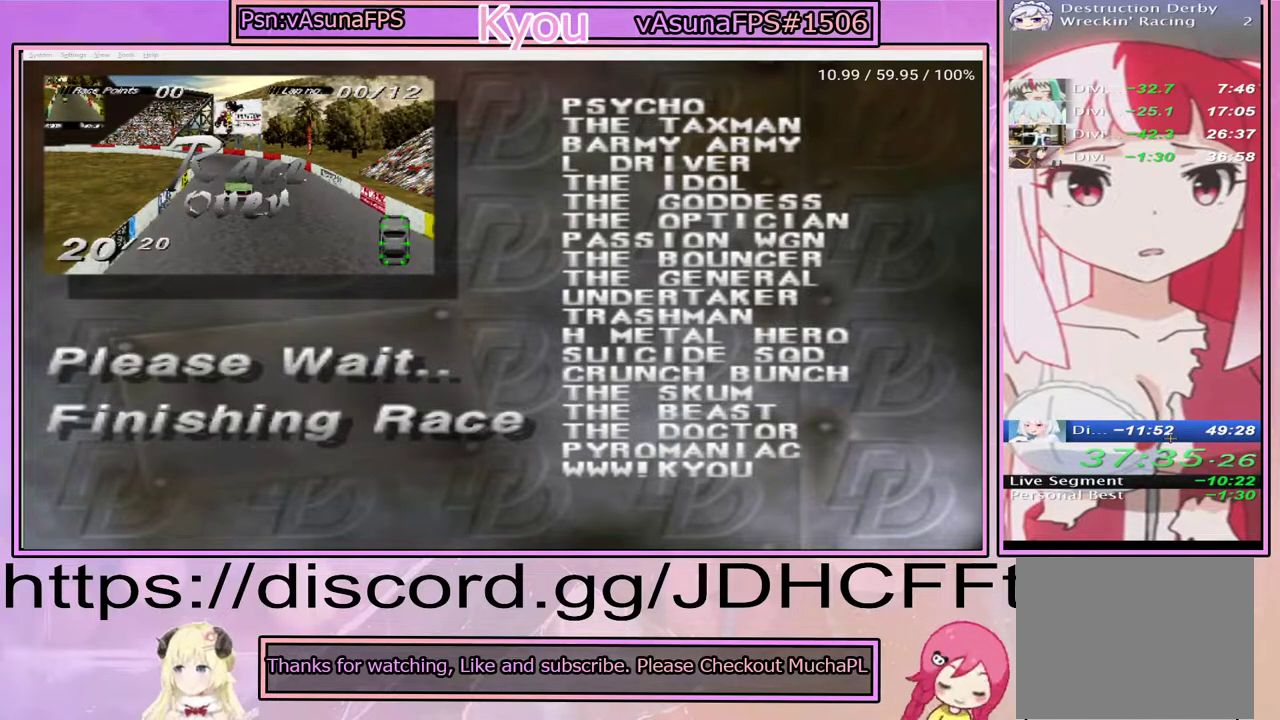
{"buttons": ["CROSS"], "right_stick": "center", "events": [[100, "CROSS", "up"], [217, "CROSS", "down"], [333, "CROSS", "up"], [433, "CROSS", "down"]]}
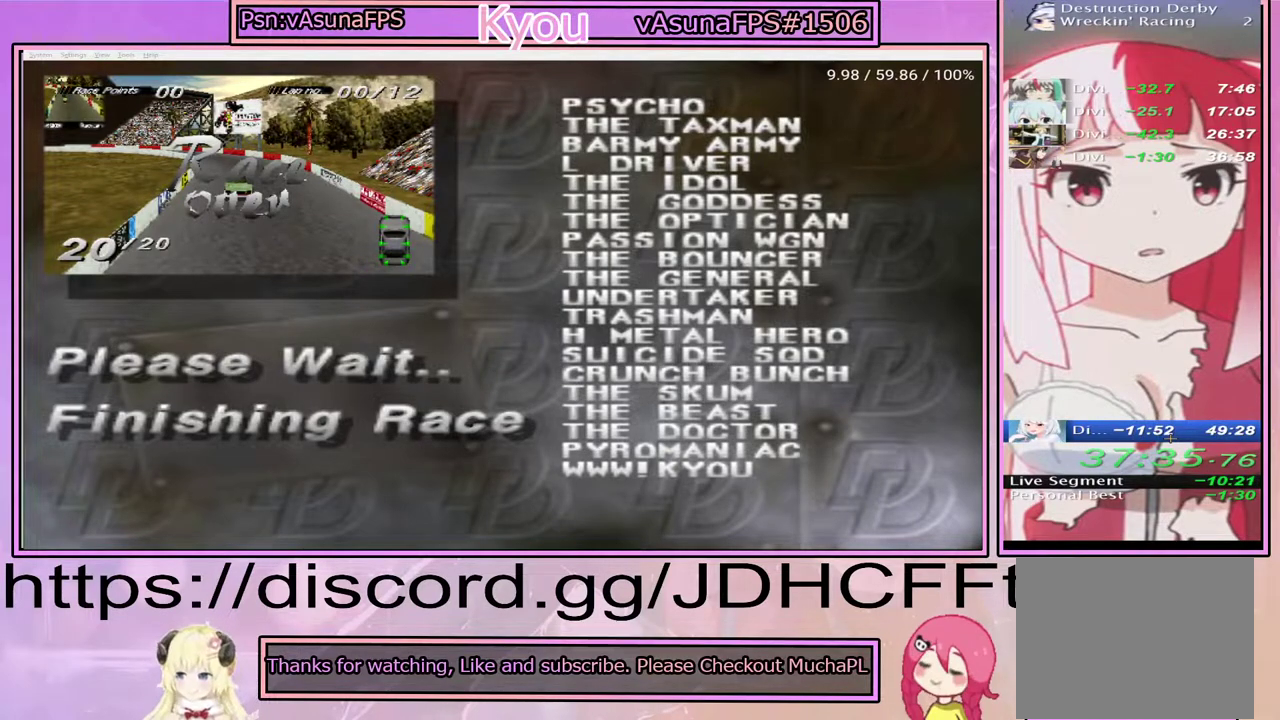
{"buttons": [], "right_stick": "center", "events": [[50, "CROSS", "up"], [167, "CROSS", "down"], [283, "CROSS", "up"], [383, "CROSS", "down"], [500, "CROSS", "up"]]}
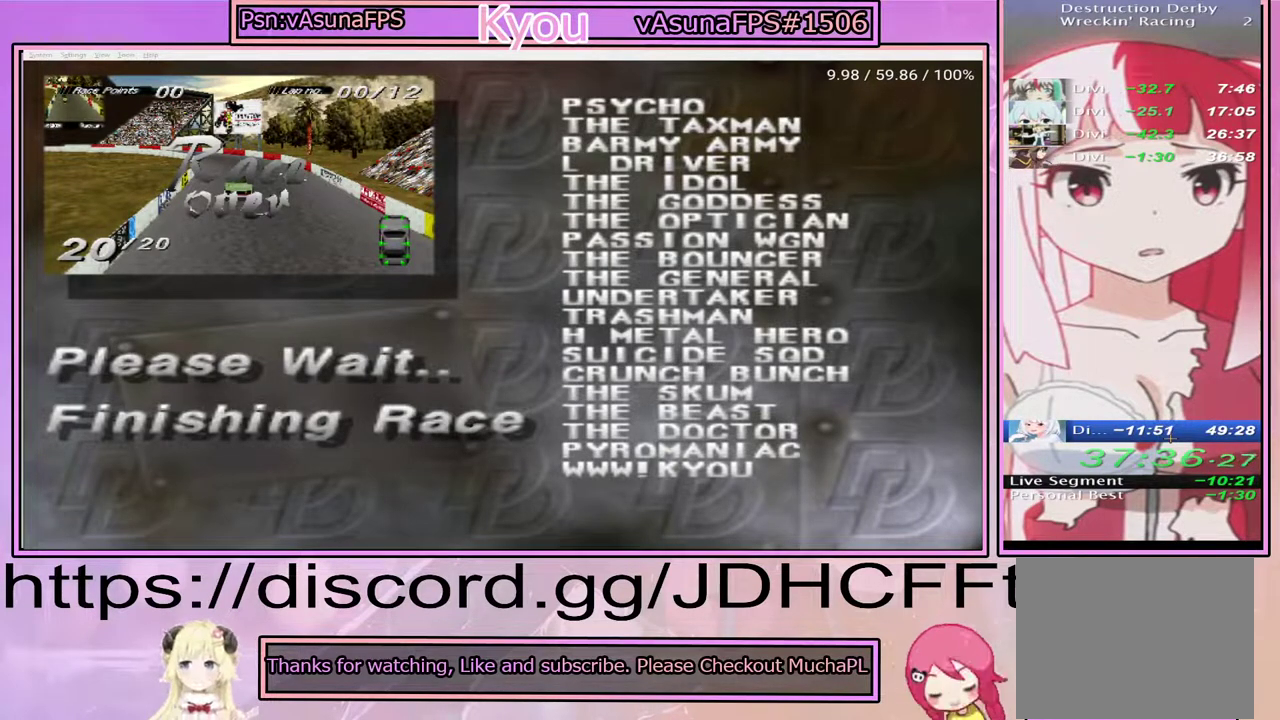
{"buttons": [], "right_stick": "center", "events": [[133, "CROSS", "down"], [250, "CROSS", "up"], [350, "CROSS", "down"], [467, "CROSS", "up"]]}
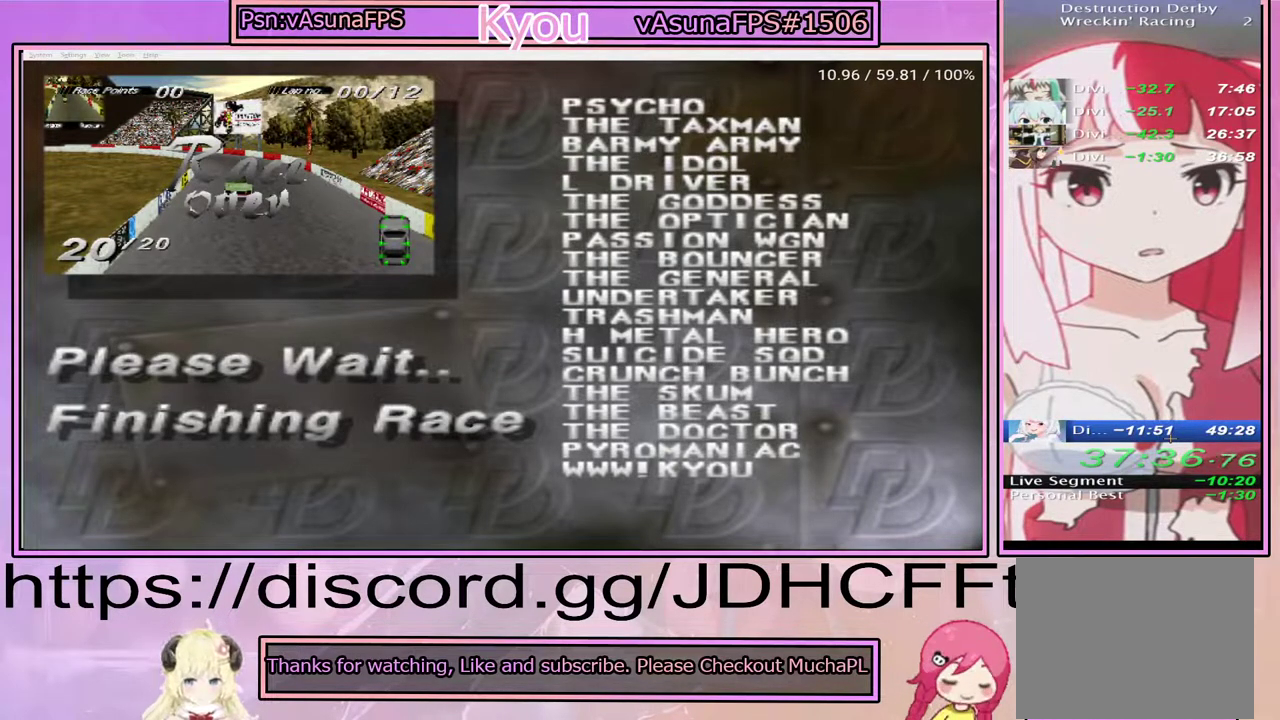
{"buttons": [], "right_stick": "center", "events": [[83, "CROSS", "down"], [183, "CROSS", "up"], [350, "CROSS", "down"], [450, "CROSS", "up"]]}
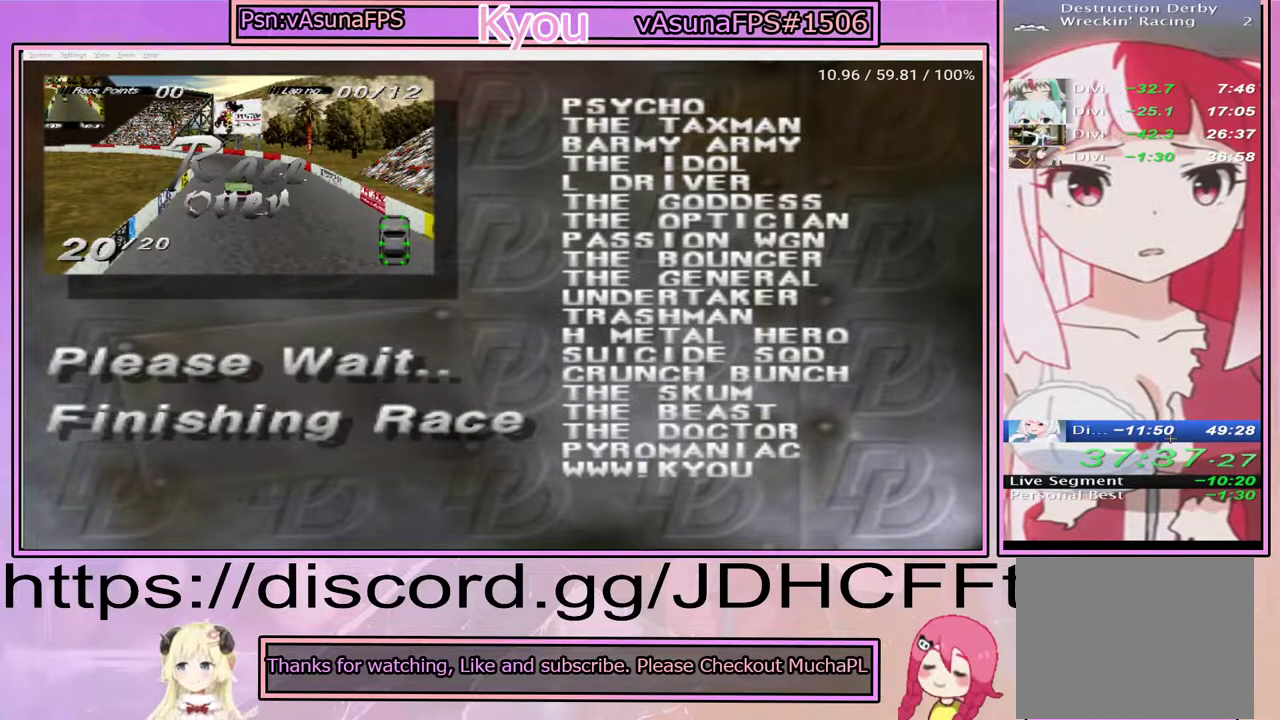
{"buttons": ["CROSS"], "right_stick": "center", "events": [[67, "CROSS", "down"], [200, "CROSS", "up"], [283, "CROSS", "down"], [417, "CROSS", "up"], [500, "CROSS", "down"]]}
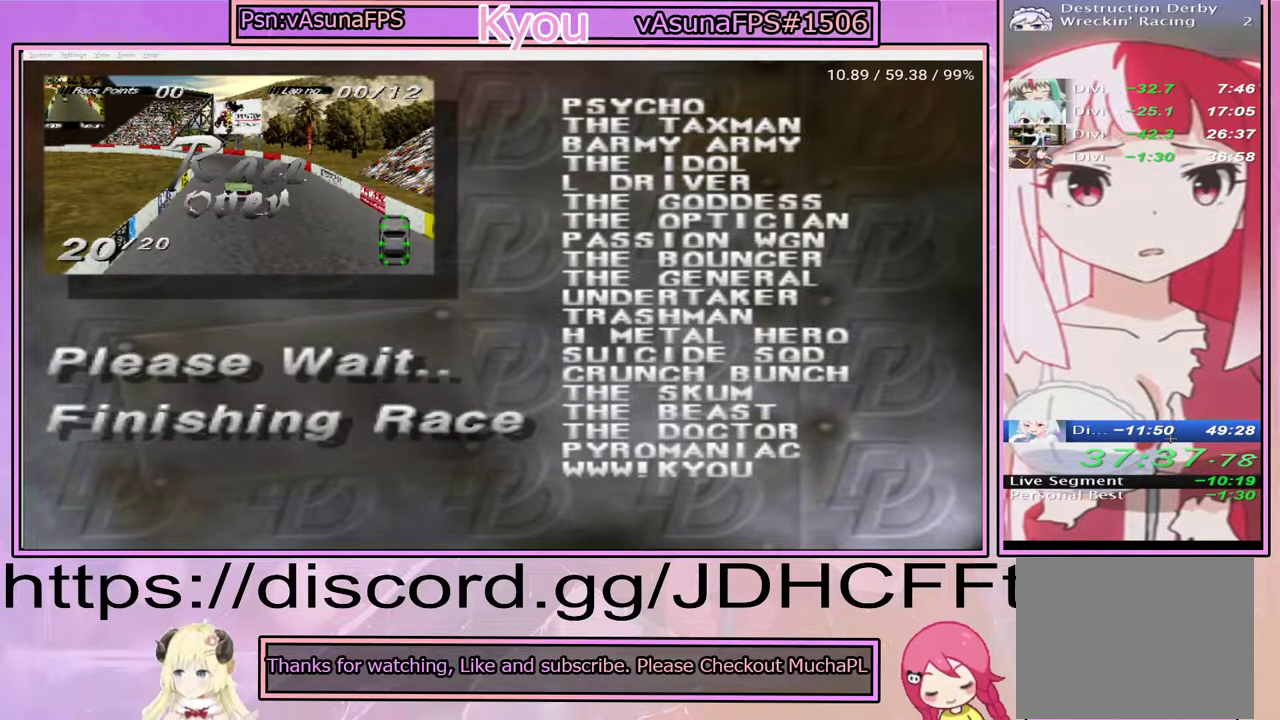
{"buttons": [], "right_stick": "center", "events": [[133, "CROSS", "up"], [267, "CROSS", "down"], [383, "CROSS", "up"]]}
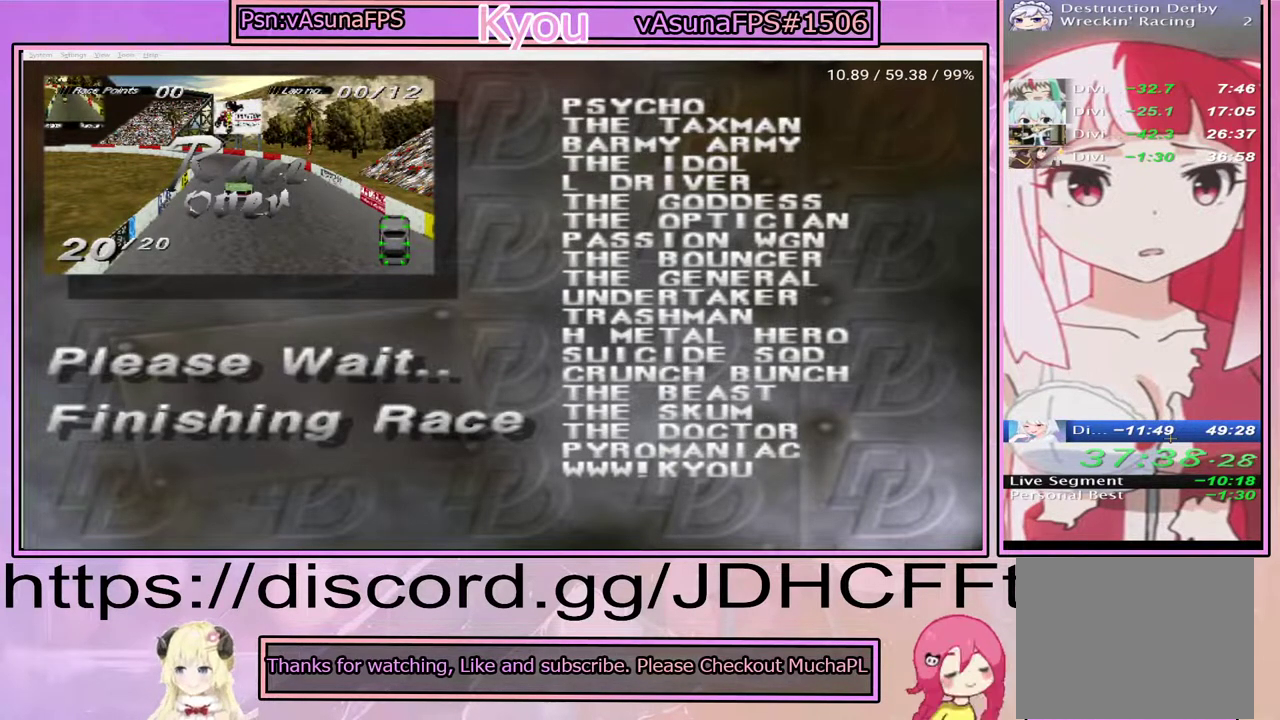
{"buttons": ["CROSS"], "right_stick": "center", "events": [[50, "CROSS", "down"], [150, "CROSS", "up"], [267, "CROSS", "down"], [383, "CROSS", "up"], [500, "CROSS", "down"]]}
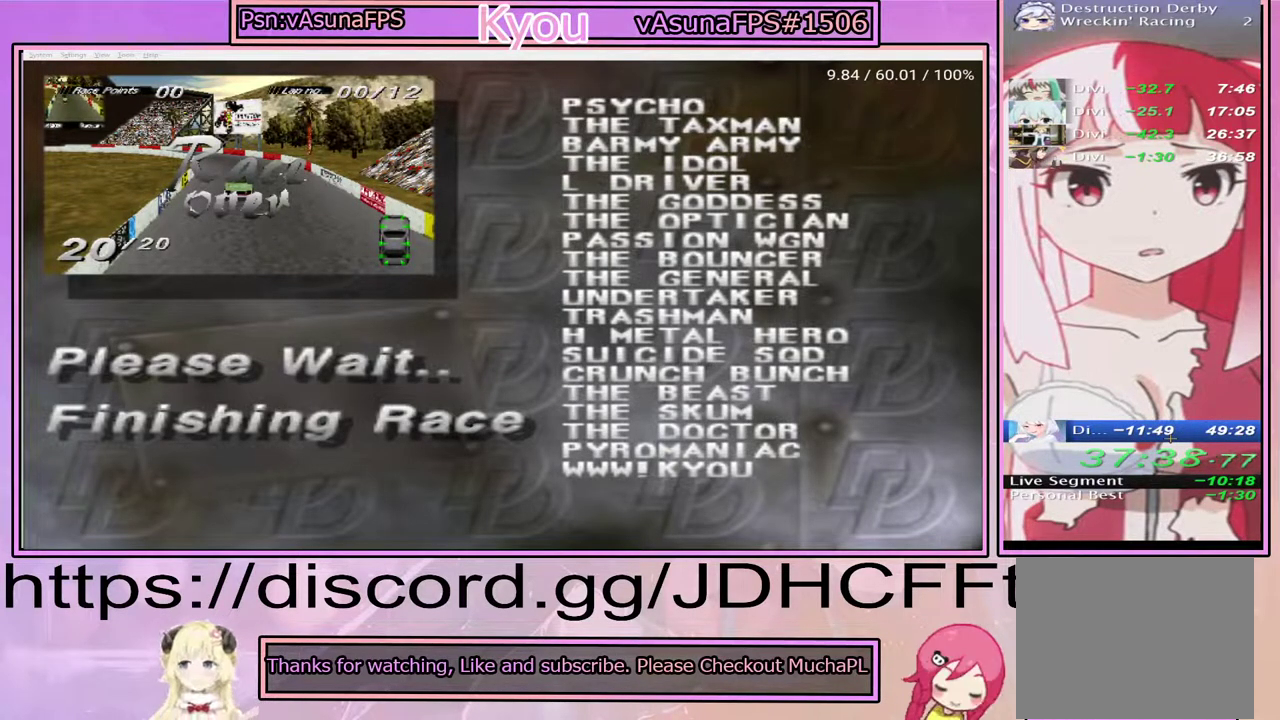
{"buttons": ["CROSS"], "right_stick": "center", "events": [[100, "CROSS", "up"], [233, "CROSS", "down"], [367, "CROSS", "up"], [467, "CROSS", "down"]]}
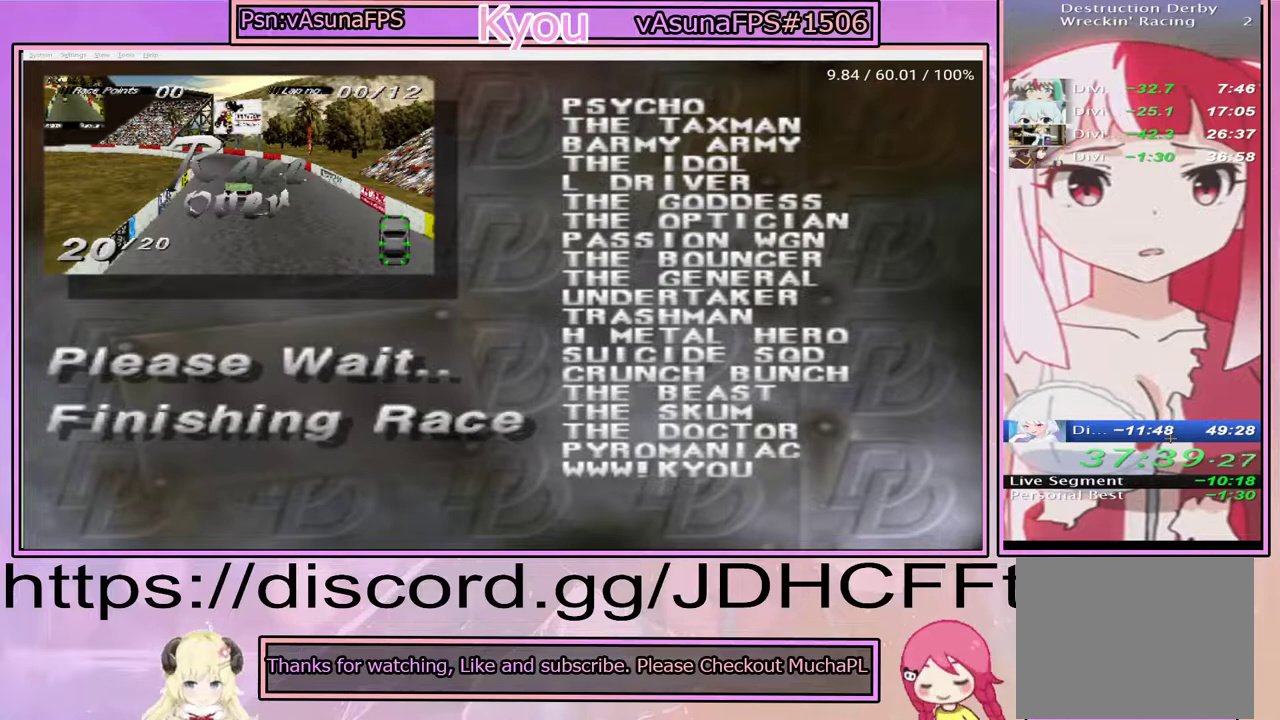
{"buttons": ["CROSS"], "right_stick": "center", "events": [[100, "CROSS", "up"], [200, "CROSS", "down"], [317, "CROSS", "up"], [450, "CROSS", "down"]]}
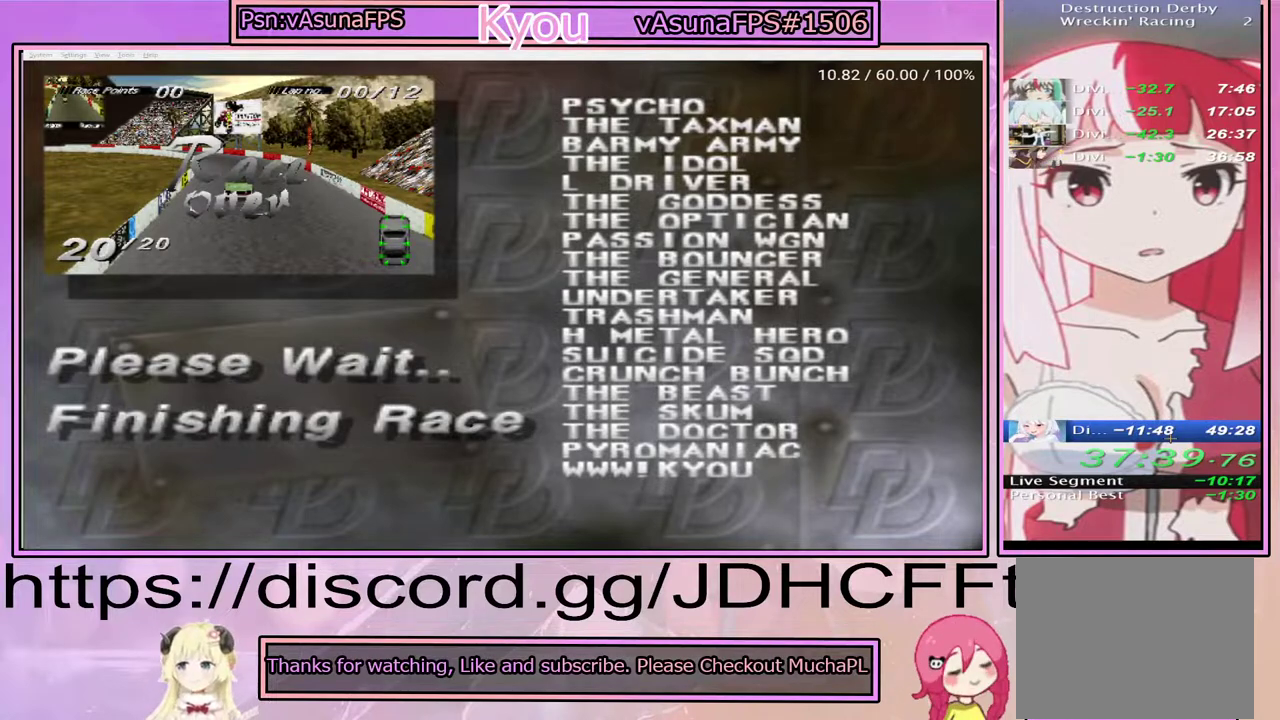
{"buttons": ["CROSS"], "right_stick": "center", "events": [[67, "CROSS", "up"], [183, "CROSS", "down"], [300, "CROSS", "up"], [450, "CROSS", "down"]]}
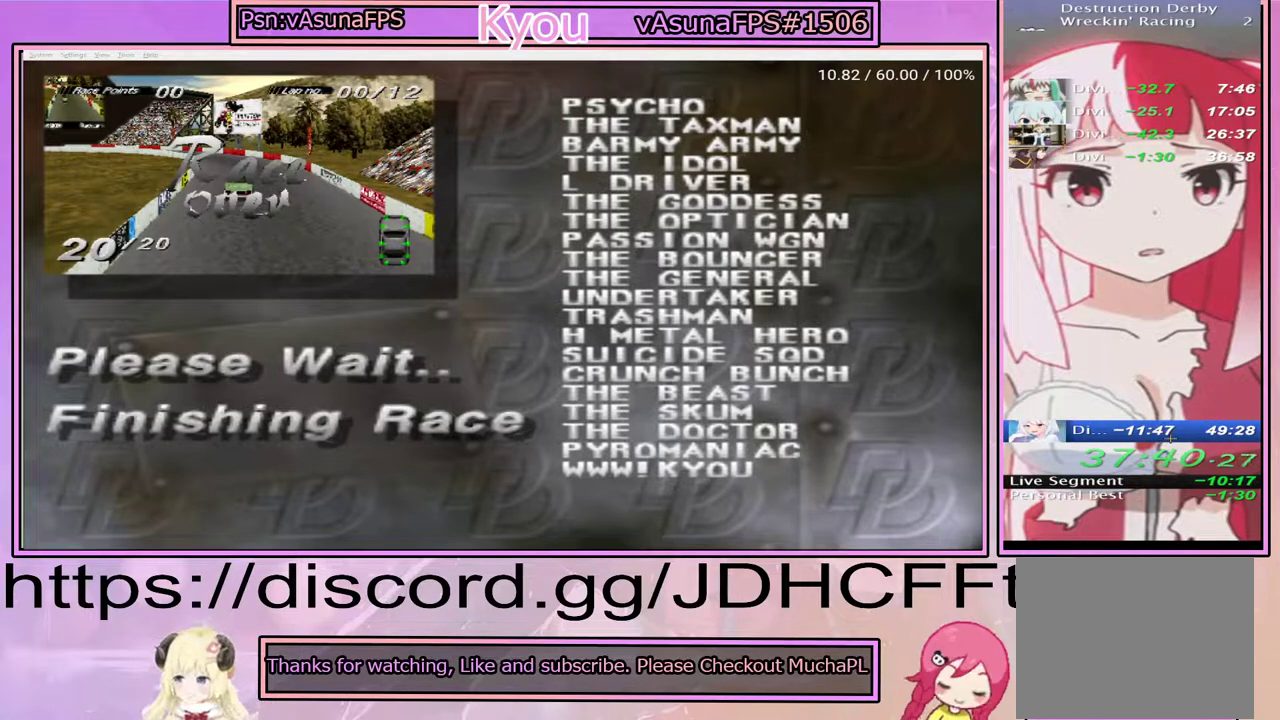
{"buttons": ["CROSS"], "right_stick": "center", "events": [[67, "CROSS", "up"], [167, "CROSS", "down"], [283, "CROSS", "up"], [383, "CROSS", "down"]]}
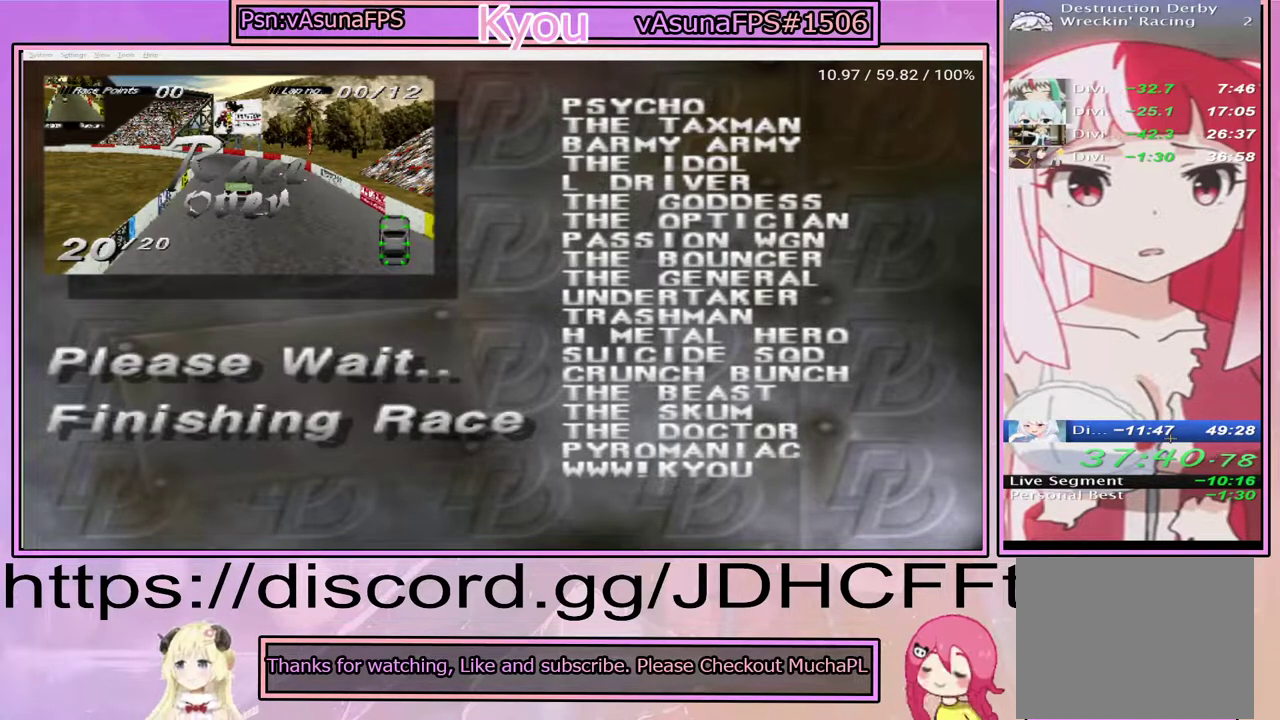
{"buttons": [], "right_stick": "center", "events": [[17, "CROSS", "up"], [117, "CROSS", "down"], [250, "CROSS", "up"], [367, "CROSS", "down"], [483, "CROSS", "up"]]}
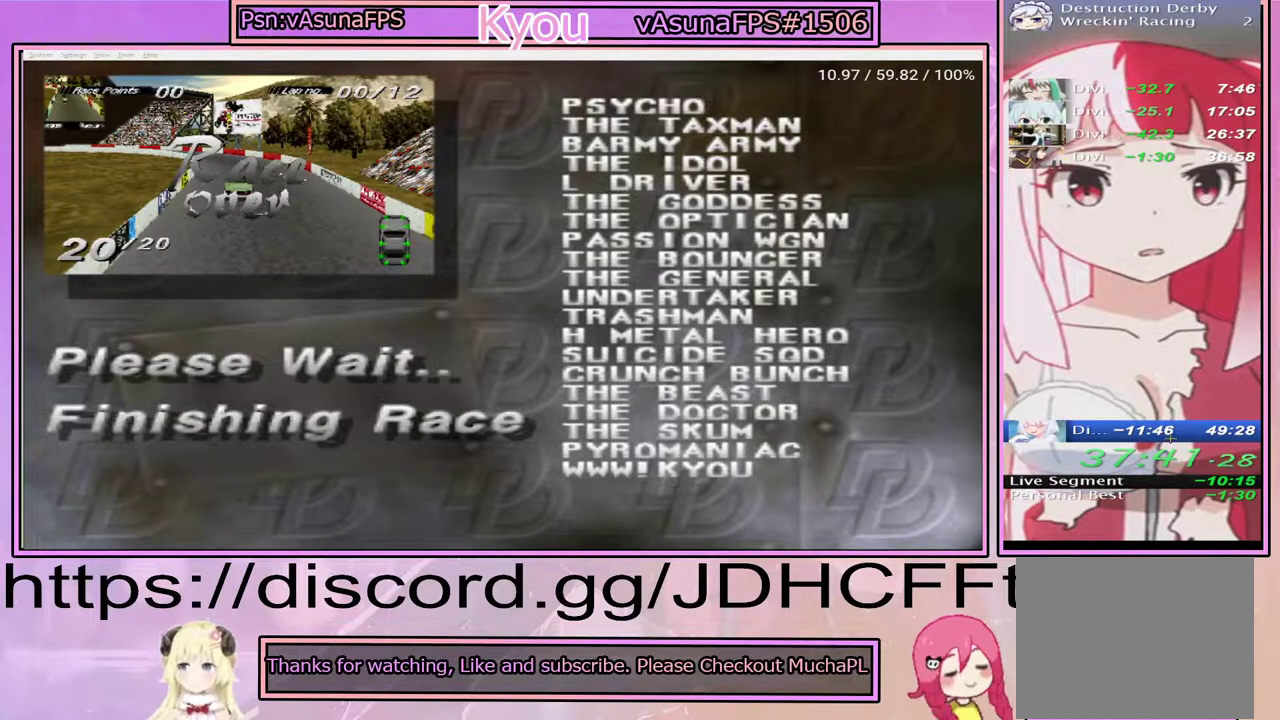
{"buttons": [], "right_stick": "center", "events": [[83, "CROSS", "down"], [233, "CROSS", "up"], [317, "CROSS", "down"], [450, "CROSS", "up"]]}